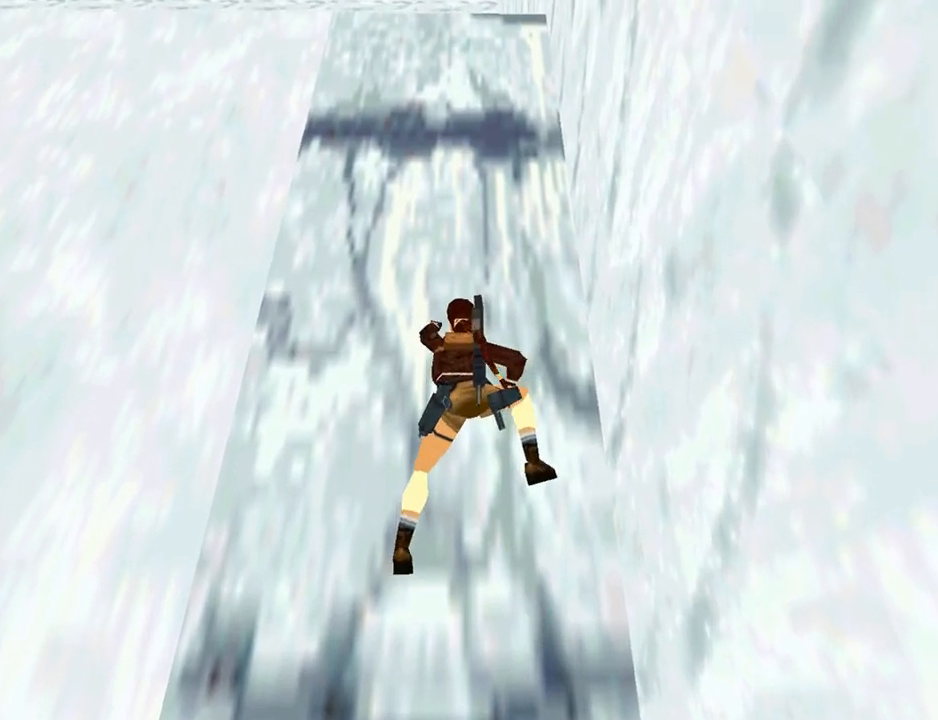
Gameplay with a controller (PlayStation layout); each line is a JSON object with the inputs held at the frame after it. "events" lists button and stick changes between this image and that frame as [ms after this image, input, new state], when the widget could be followed in between. Not read: R1.
{"buttons": ["CROSS", "DPAD_UP"], "left_stick": "center", "right_stick": "center", "events": []}
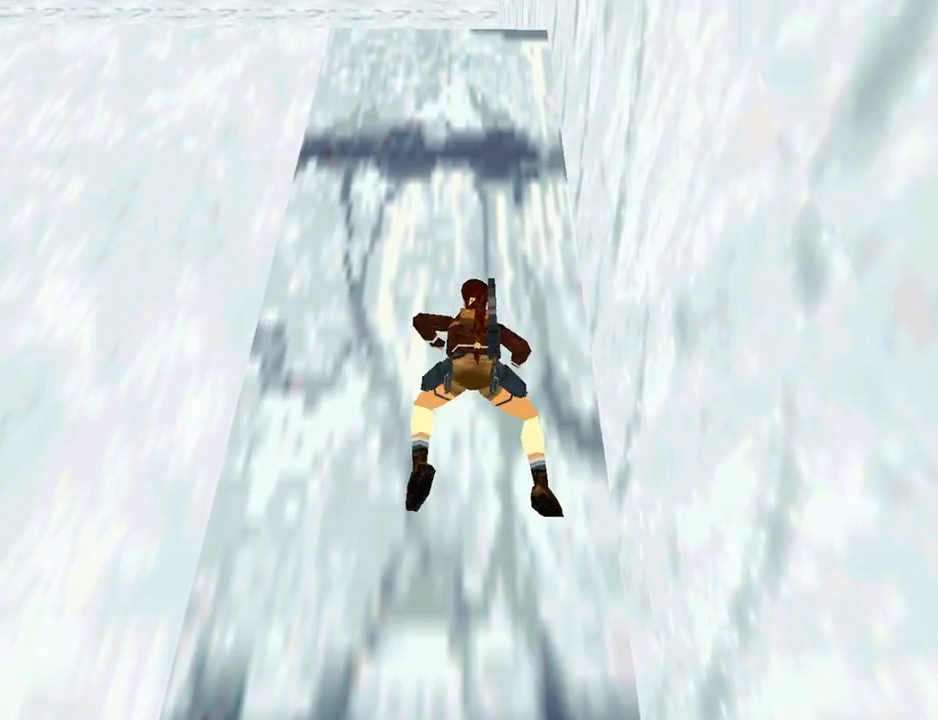
{"buttons": ["CROSS", "DPAD_UP"], "left_stick": "center", "right_stick": "center", "events": []}
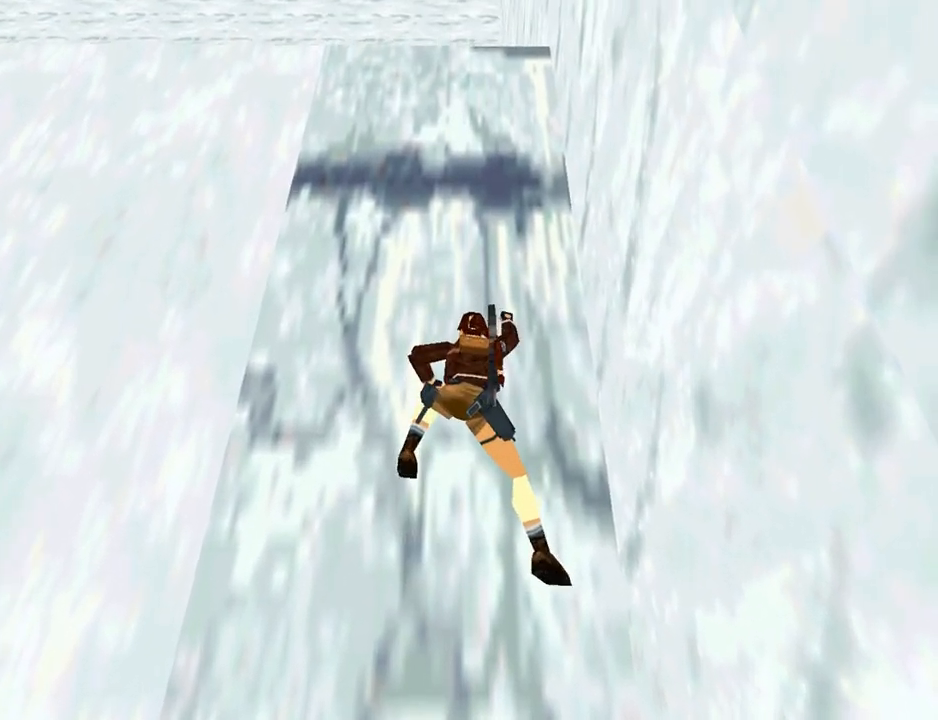
{"buttons": ["CROSS", "DPAD_UP"], "left_stick": "center", "right_stick": "center", "events": []}
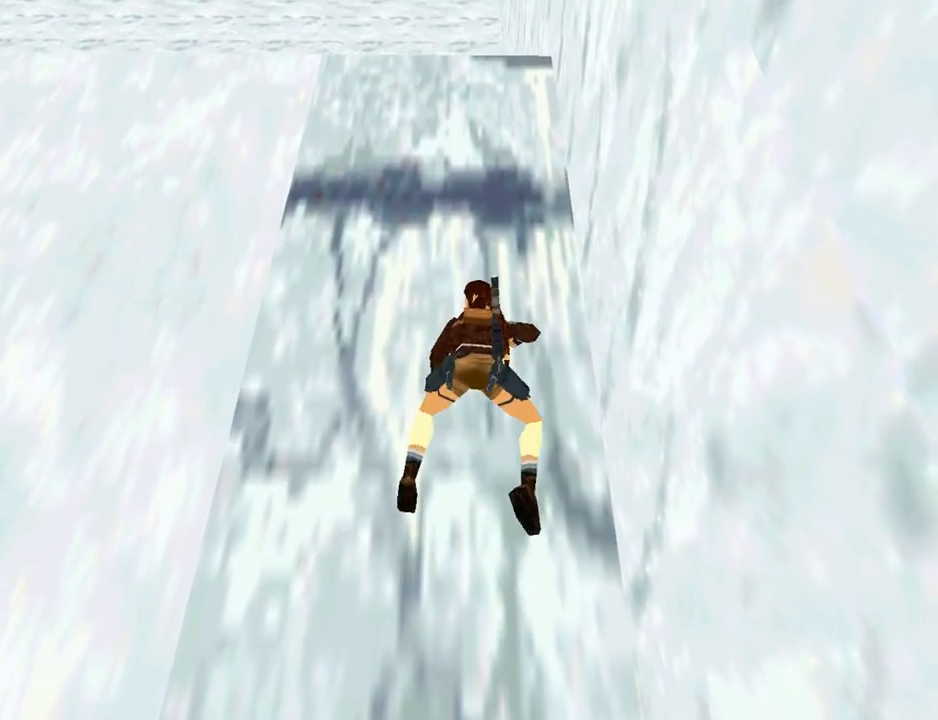
{"buttons": ["CROSS", "DPAD_UP"], "left_stick": "center", "right_stick": "center", "events": []}
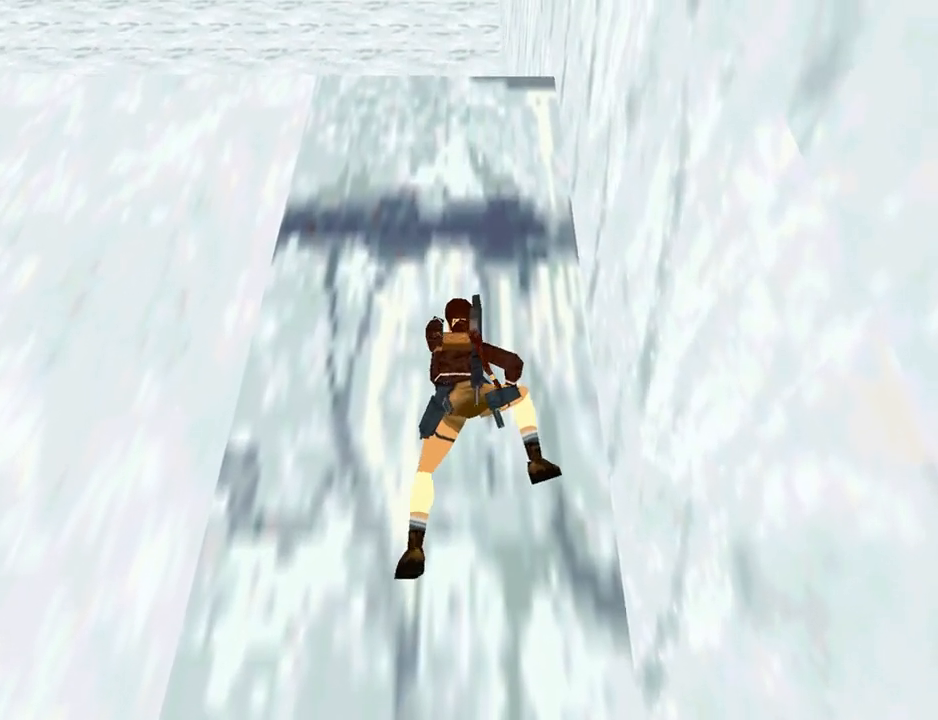
{"buttons": ["CROSS", "DPAD_UP"], "left_stick": "center", "right_stick": "center", "events": []}
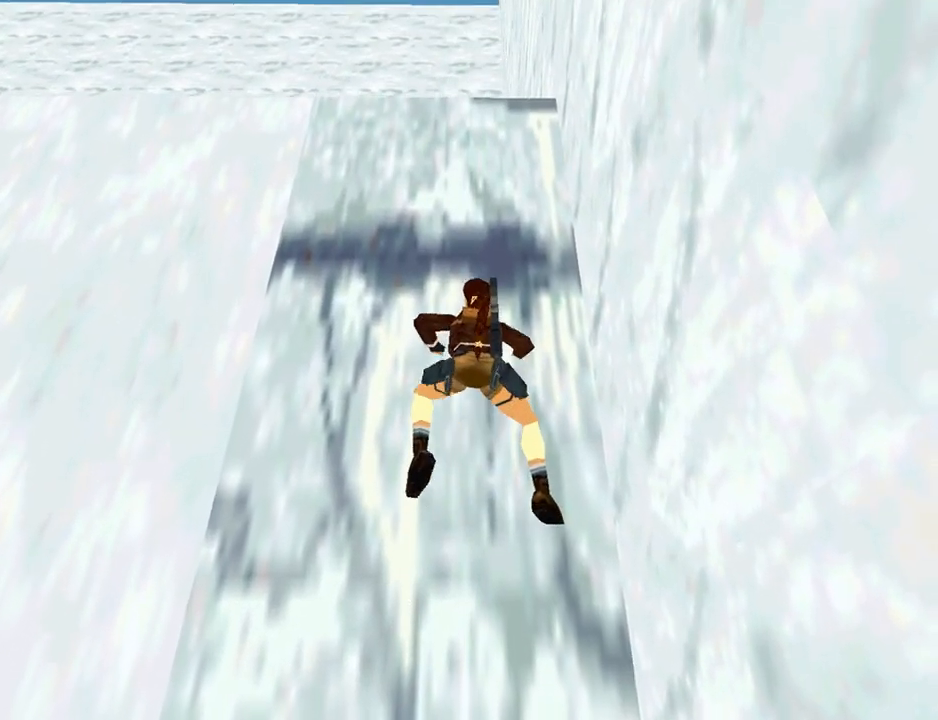
{"buttons": ["CROSS", "DPAD_UP"], "left_stick": "center", "right_stick": "center", "events": []}
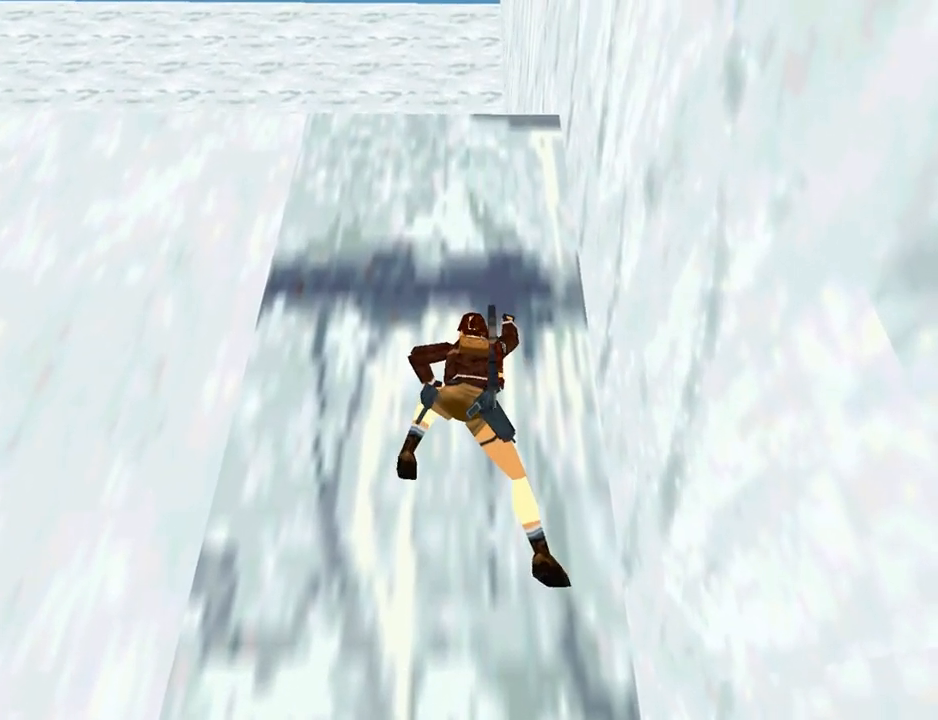
{"buttons": ["CROSS", "DPAD_UP"], "left_stick": "center", "right_stick": "center", "events": []}
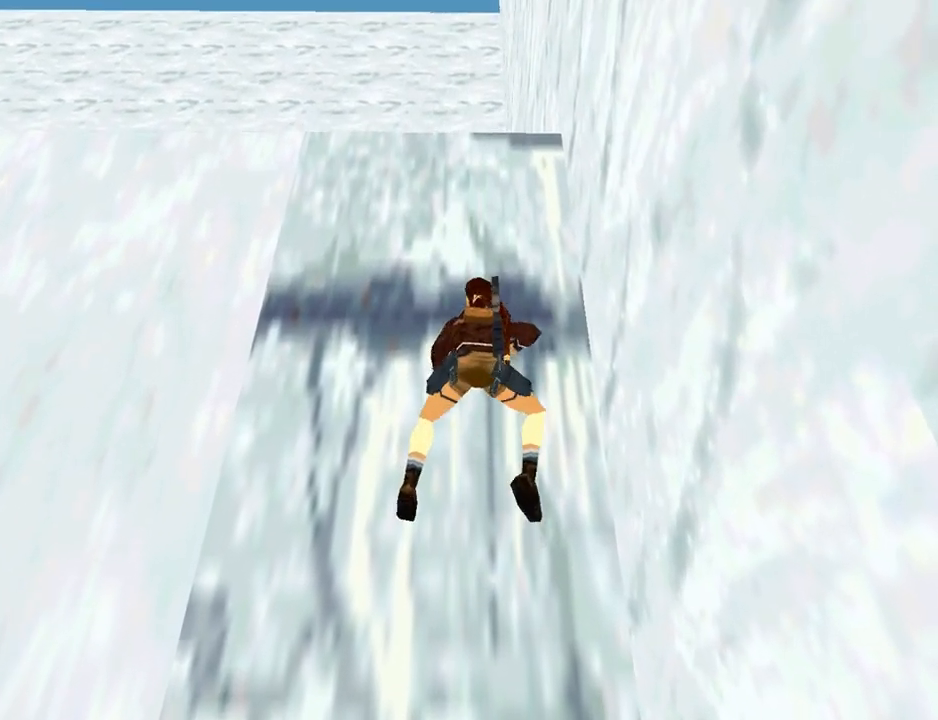
{"buttons": ["CROSS", "DPAD_UP"], "left_stick": "center", "right_stick": "center", "events": []}
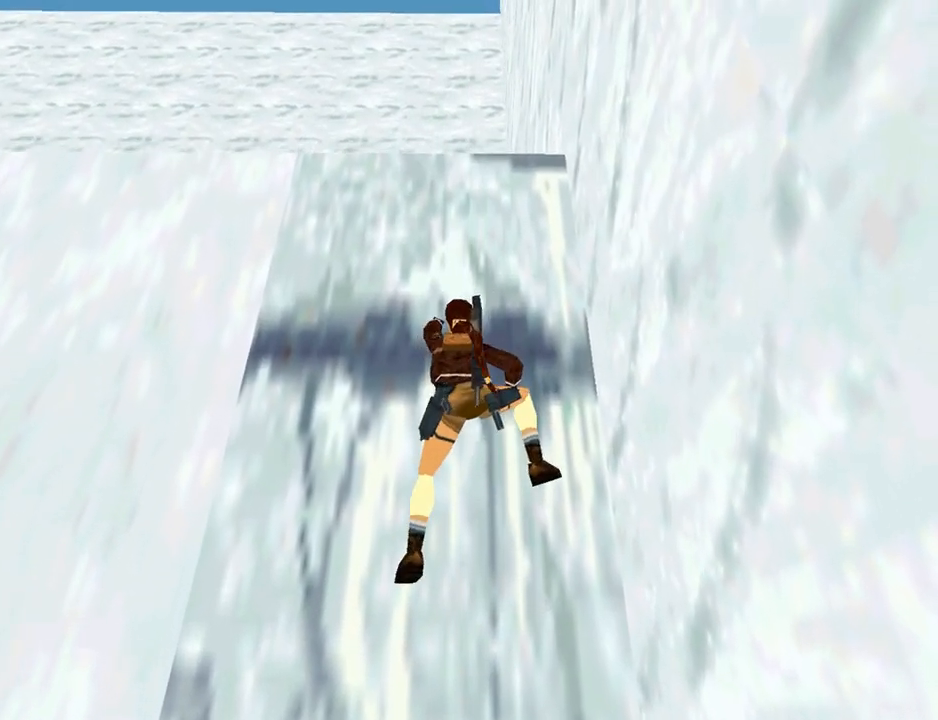
{"buttons": ["CROSS", "DPAD_UP"], "left_stick": "center", "right_stick": "center", "events": []}
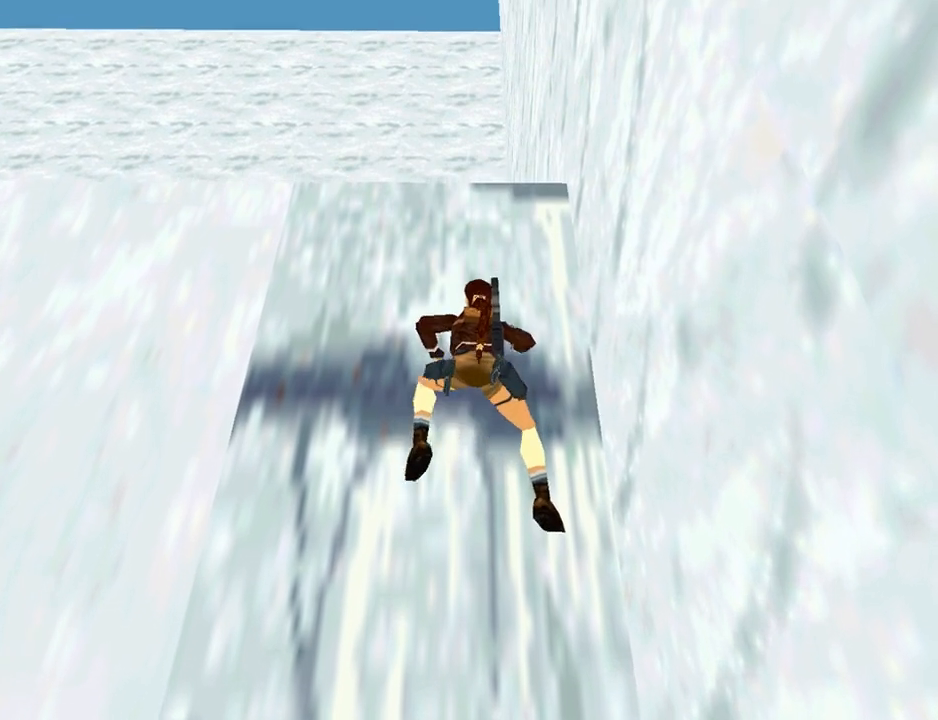
{"buttons": ["CROSS", "DPAD_UP"], "left_stick": "center", "right_stick": "center", "events": []}
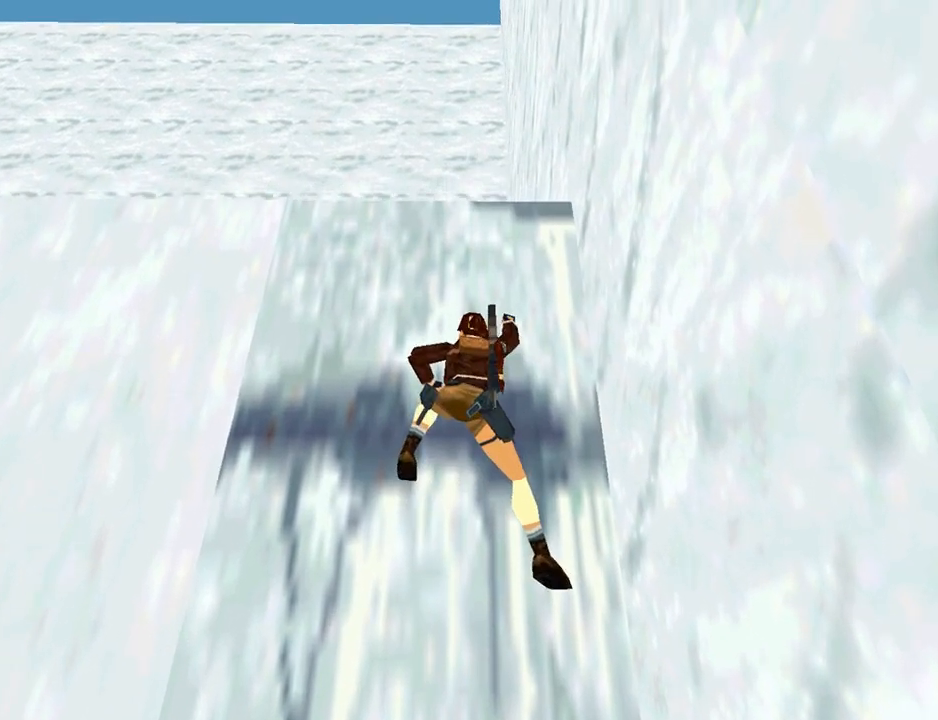
{"buttons": ["CROSS", "DPAD_UP"], "left_stick": "center", "right_stick": "center", "events": []}
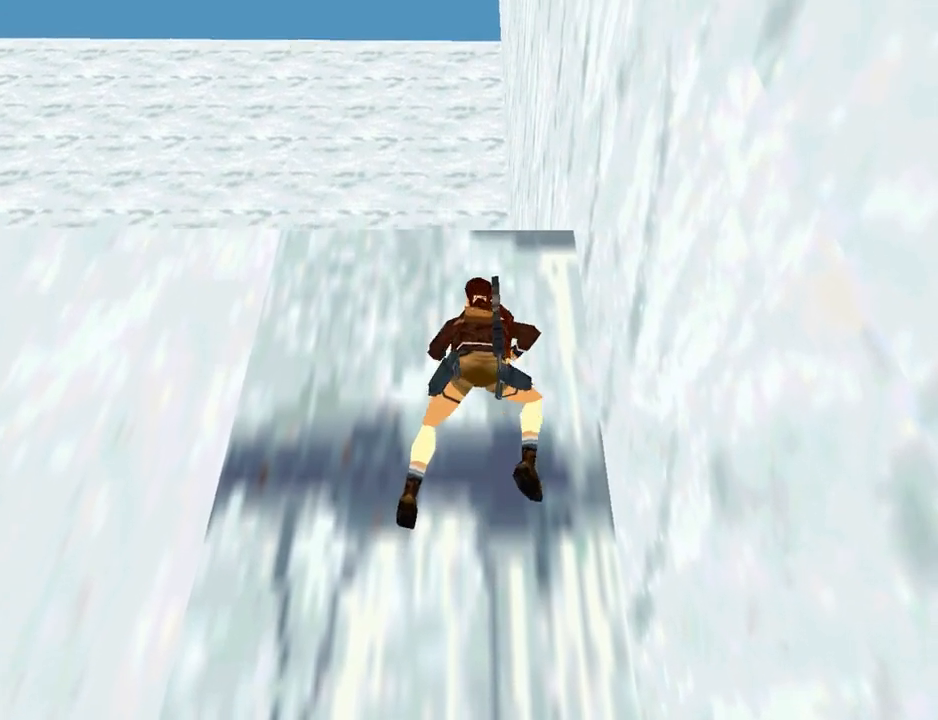
{"buttons": ["CROSS", "DPAD_UP"], "left_stick": "center", "right_stick": "center", "events": []}
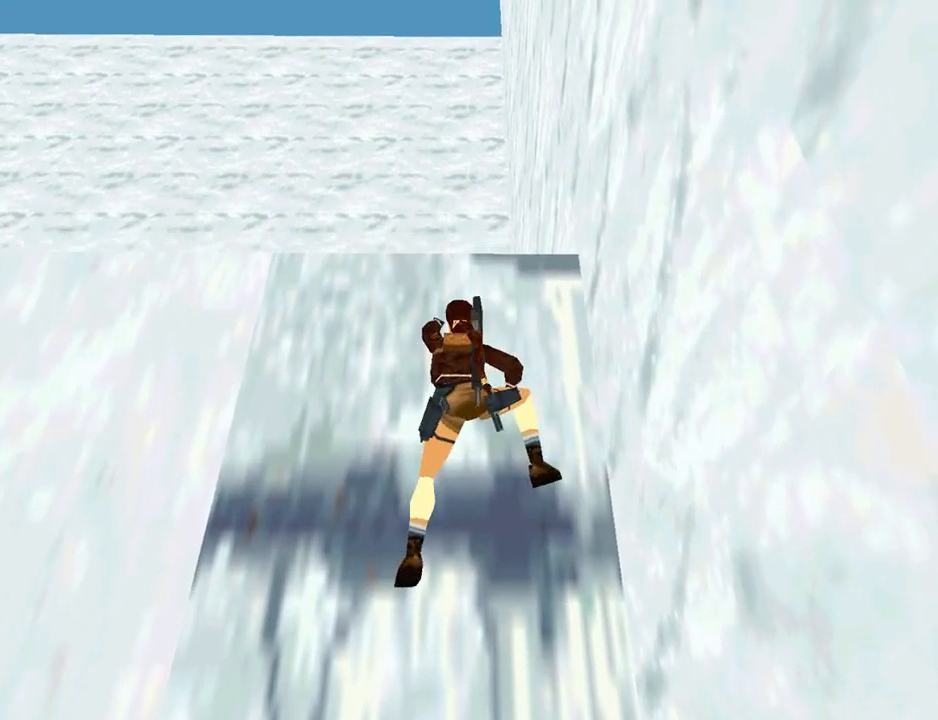
{"buttons": ["CROSS", "DPAD_UP"], "left_stick": "center", "right_stick": "center", "events": []}
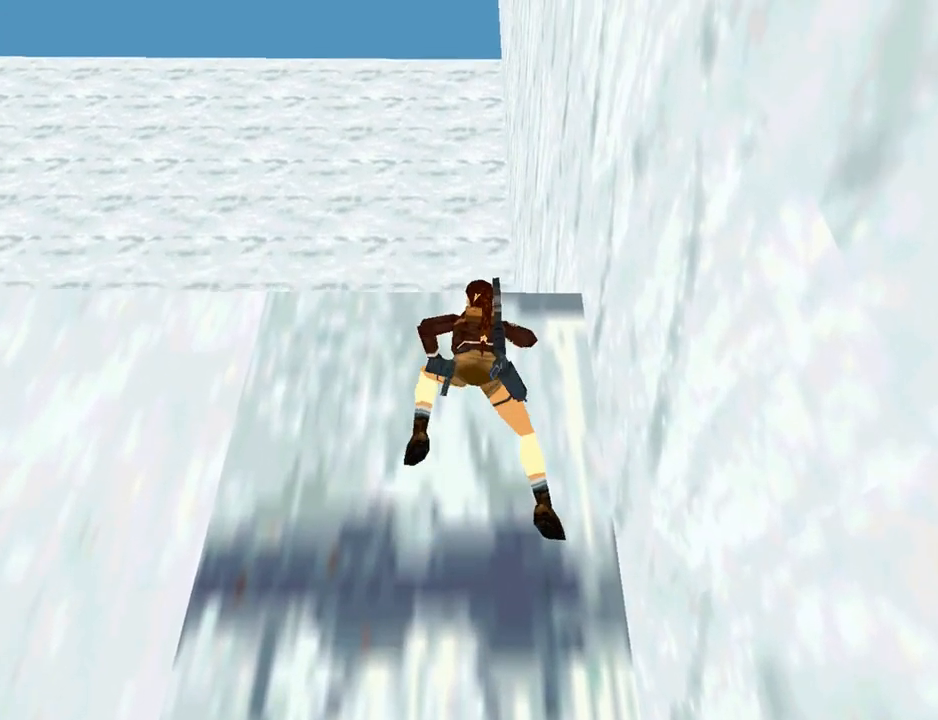
{"buttons": ["CROSS", "DPAD_UP"], "left_stick": "center", "right_stick": "center", "events": []}
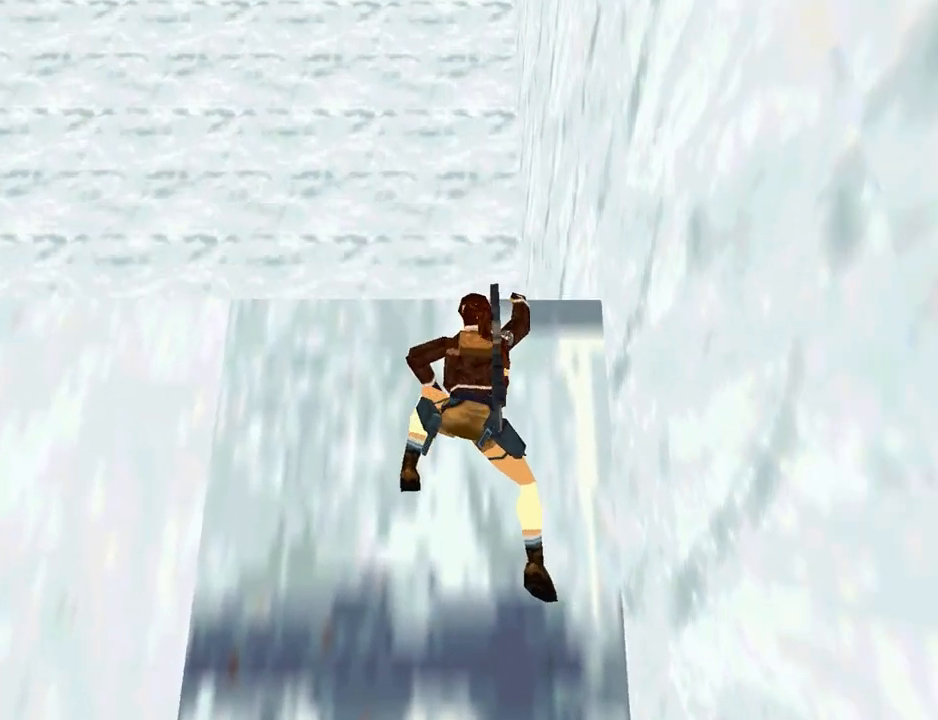
{"buttons": ["CROSS", "DPAD_UP"], "left_stick": "center", "right_stick": "center", "events": []}
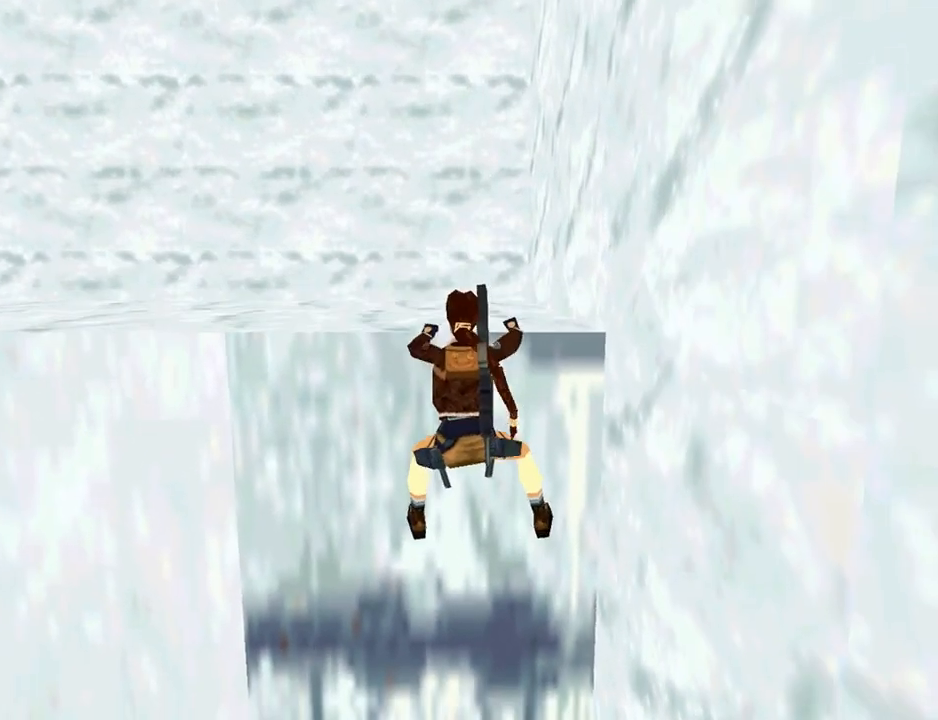
{"buttons": ["CROSS", "DPAD_UP"], "left_stick": "center", "right_stick": "center", "events": []}
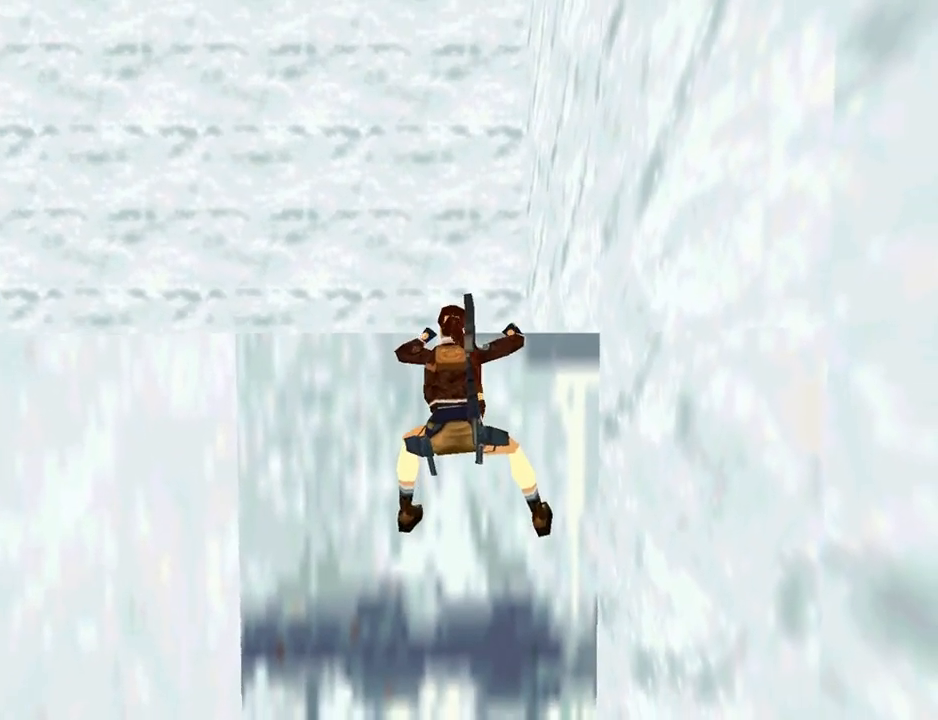
{"buttons": ["CROSS"], "left_stick": "center", "right_stick": "center", "events": [[300, "DPAD_UP", "up"]]}
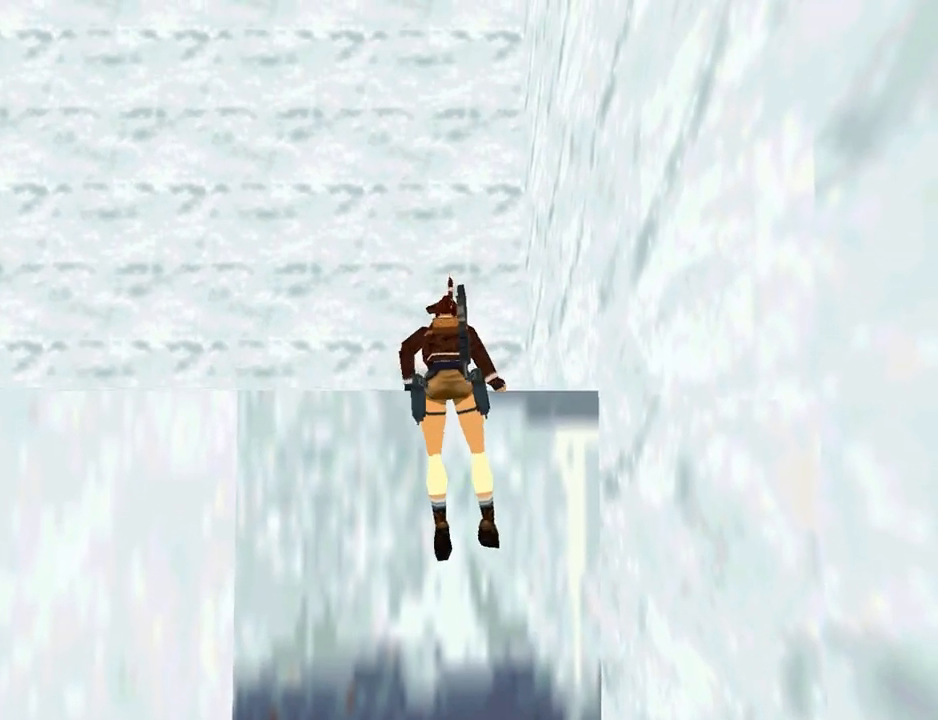
{"buttons": ["DPAD_UP"], "left_stick": "center", "right_stick": "center", "events": [[200, "CROSS", "up"], [433, "DPAD_UP", "down"]]}
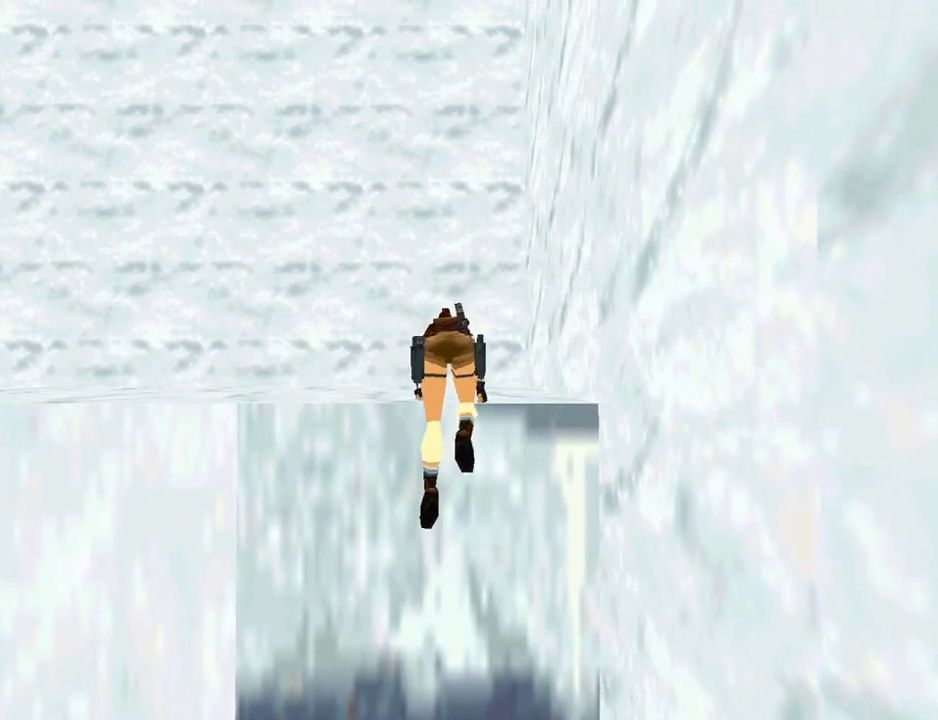
{"buttons": ["DPAD_UP", "DPAD_LEFT"], "left_stick": "center", "right_stick": "center", "events": [[33, "DPAD_LEFT", "down"]]}
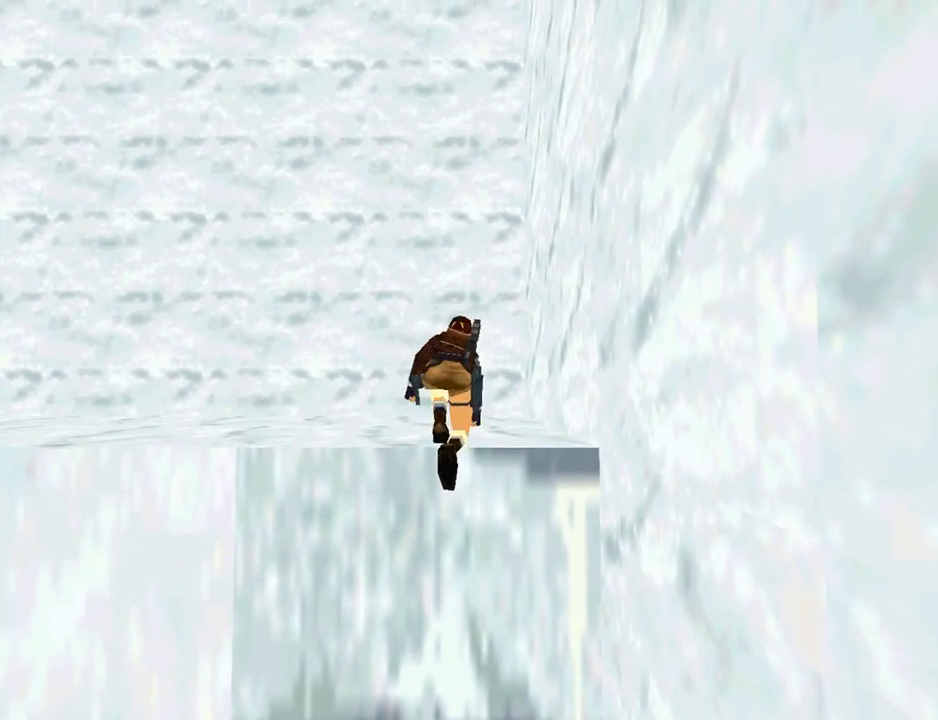
{"buttons": ["DPAD_UP", "DPAD_LEFT"], "left_stick": "center", "right_stick": "center", "events": []}
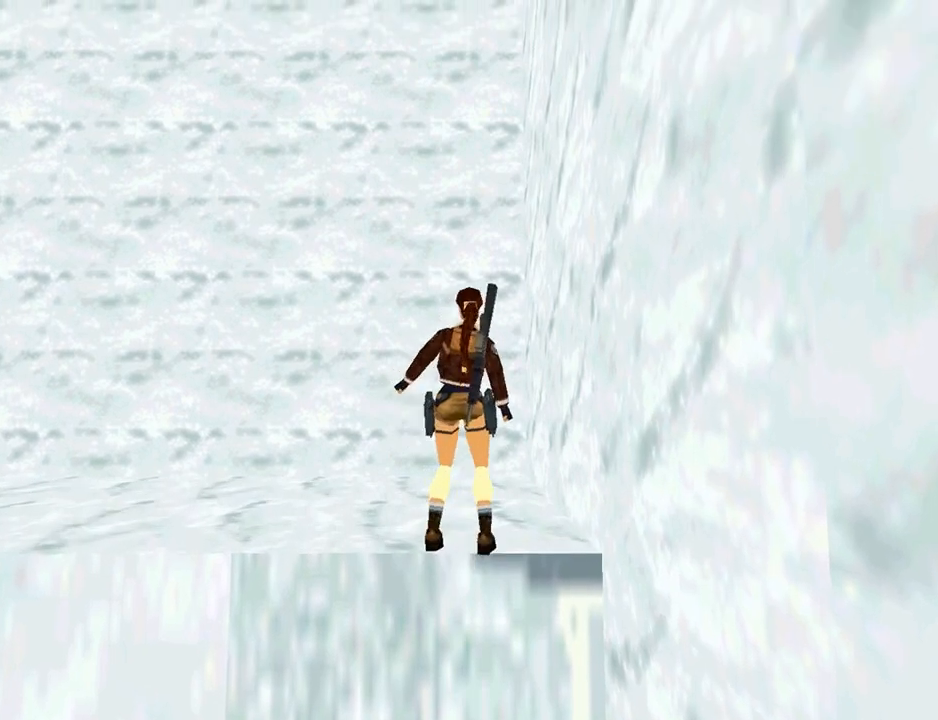
{"buttons": ["DPAD_UP", "DPAD_LEFT"], "left_stick": "center", "right_stick": "center", "events": []}
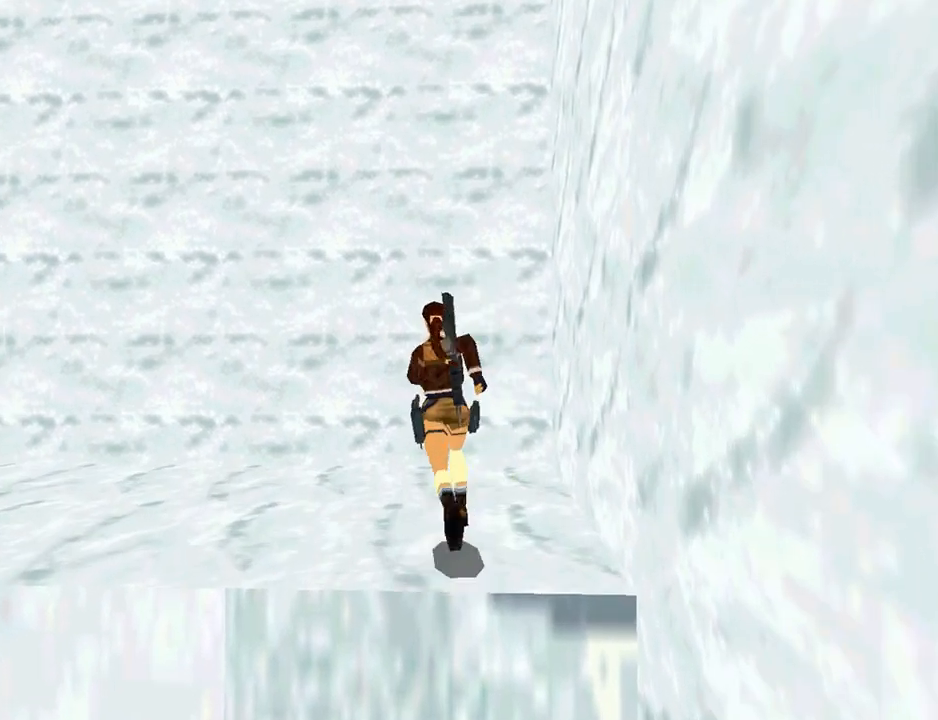
{"buttons": ["SQUARE", "DPAD_UP", "DPAD_LEFT"], "left_stick": "center", "right_stick": "center", "events": [[400, "SQUARE", "down"]]}
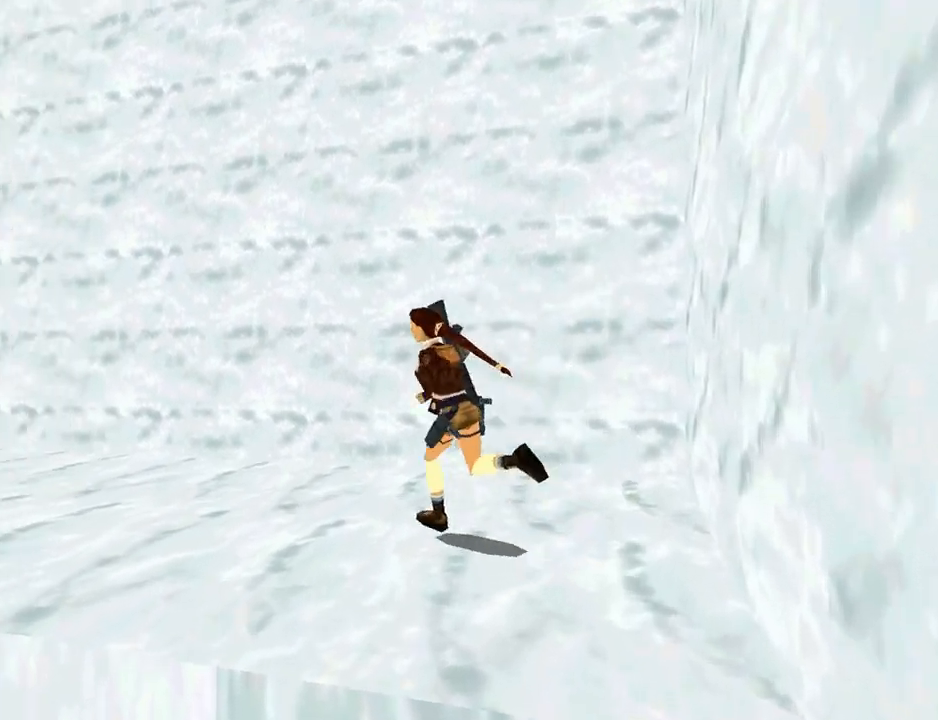
{"buttons": ["SQUARE", "DPAD_UP", "DPAD_LEFT"], "left_stick": "center", "right_stick": "center", "events": []}
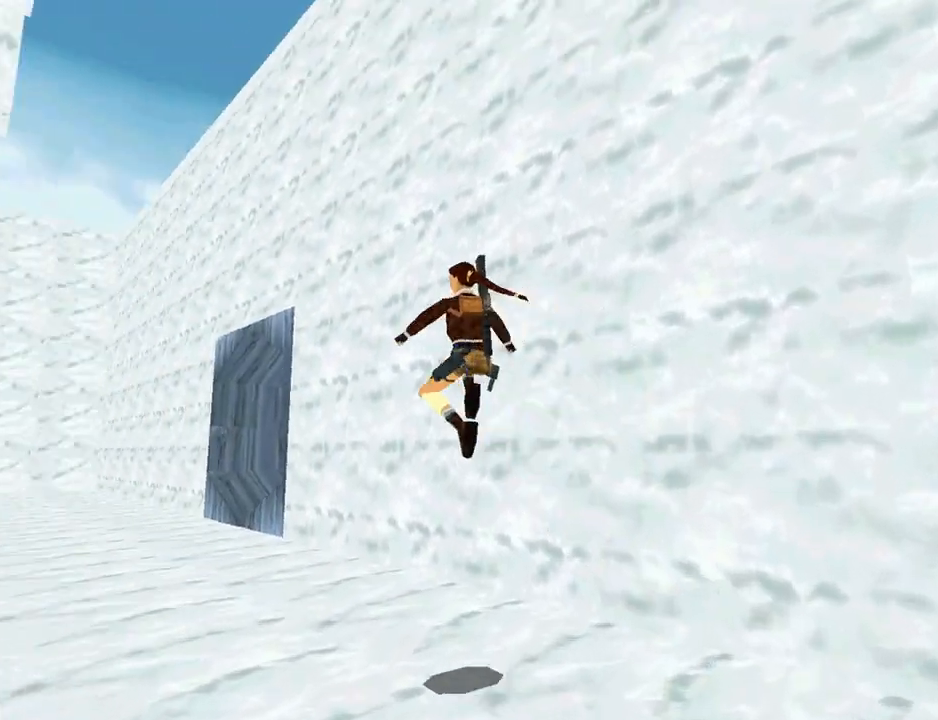
{"buttons": ["SQUARE", "DPAD_UP", "DPAD_RIGHT"], "left_stick": "center", "right_stick": "center", "events": [[400, "DPAD_LEFT", "up"], [467, "DPAD_RIGHT", "down"]]}
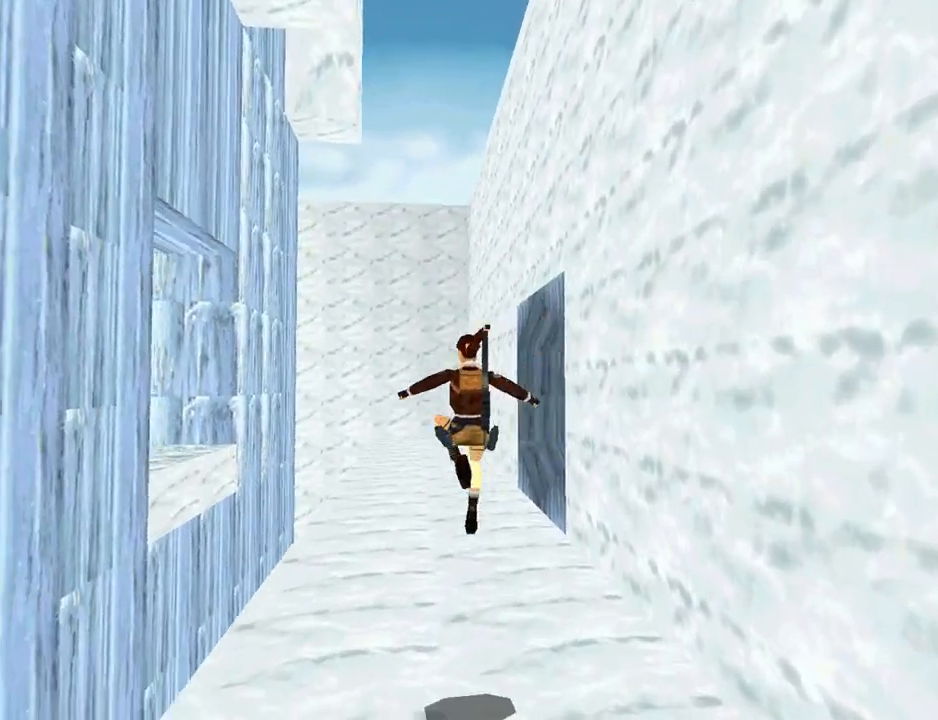
{"buttons": ["DPAD_UP"], "left_stick": "center", "right_stick": "center", "events": [[100, "DPAD_RIGHT", "up"], [100, "SQUARE", "up"]]}
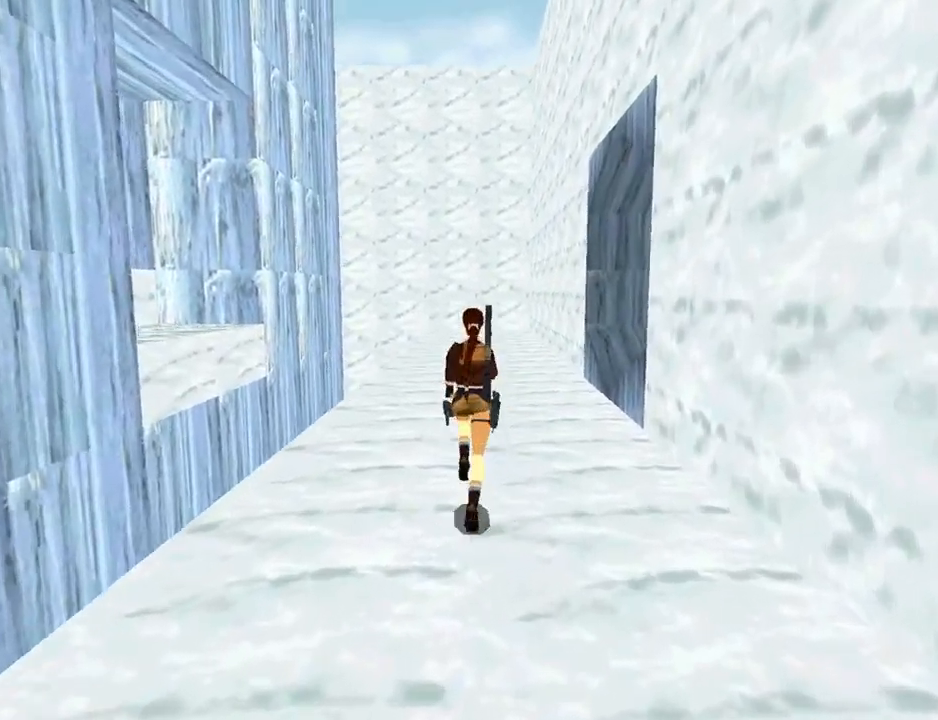
{"buttons": ["DPAD_UP"], "left_stick": "center", "right_stick": "center", "events": [[67, "DPAD_LEFT", "down"], [433, "DPAD_LEFT", "up"]]}
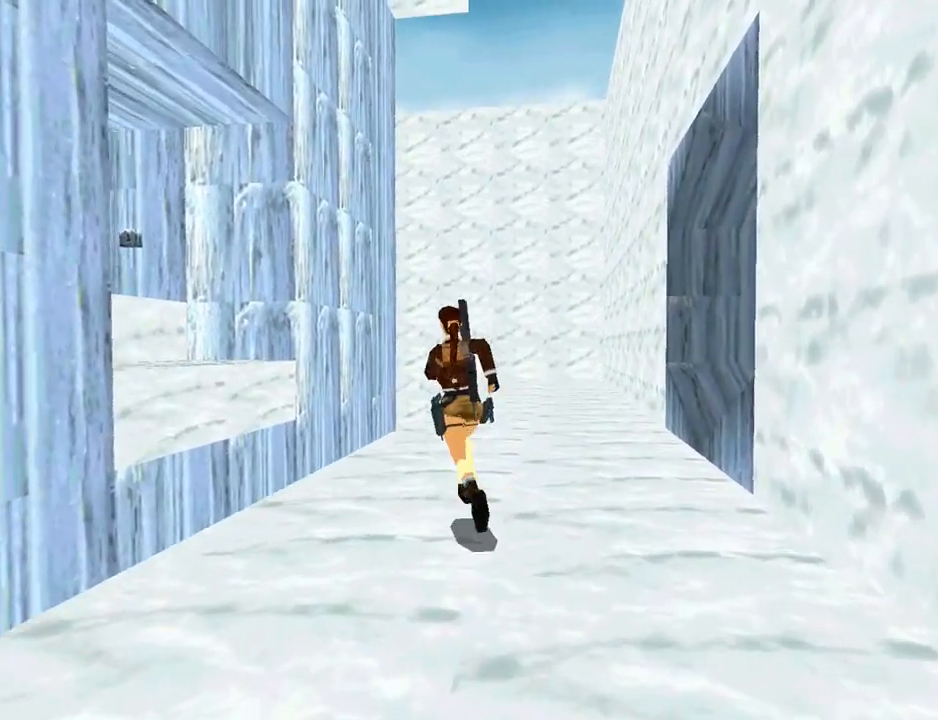
{"buttons": ["DPAD_UP", "DPAD_LEFT"], "left_stick": "center", "right_stick": "center", "events": [[467, "DPAD_LEFT", "down"]]}
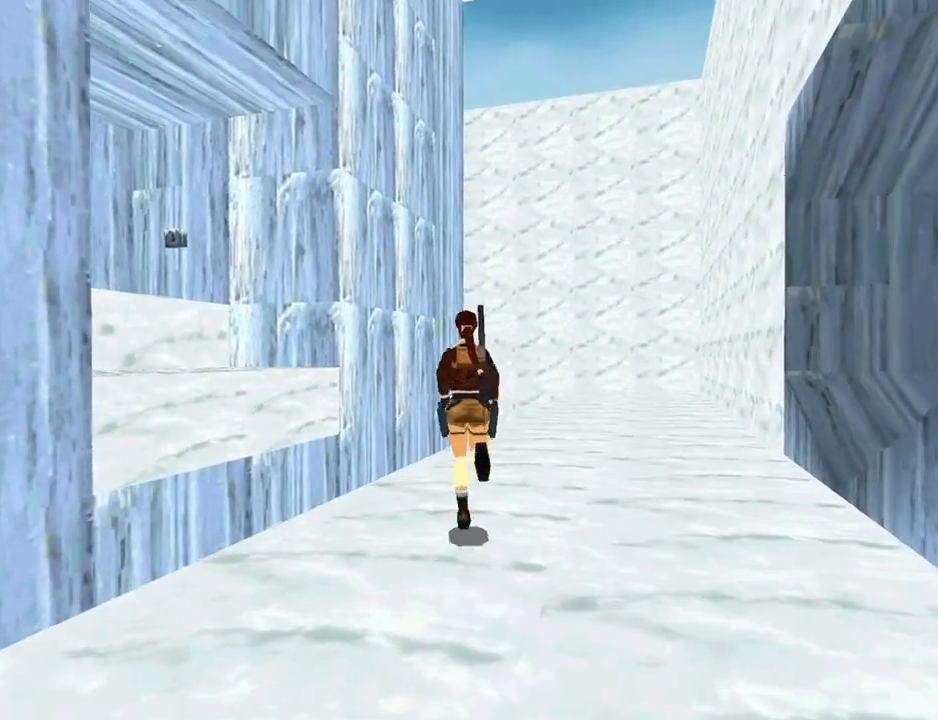
{"buttons": ["SQUARE", "DPAD_UP", "DPAD_LEFT"], "left_stick": "center", "right_stick": "center", "events": [[500, "SQUARE", "down"]]}
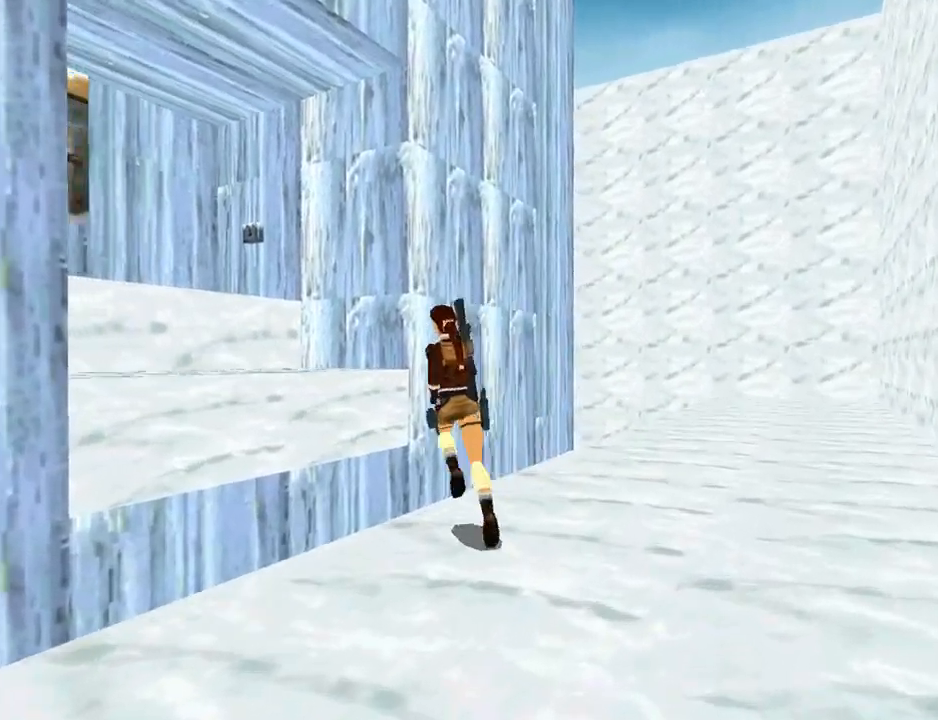
{"buttons": ["SQUARE", "DPAD_LEFT"], "left_stick": "center", "right_stick": "center", "events": [[467, "DPAD_UP", "up"]]}
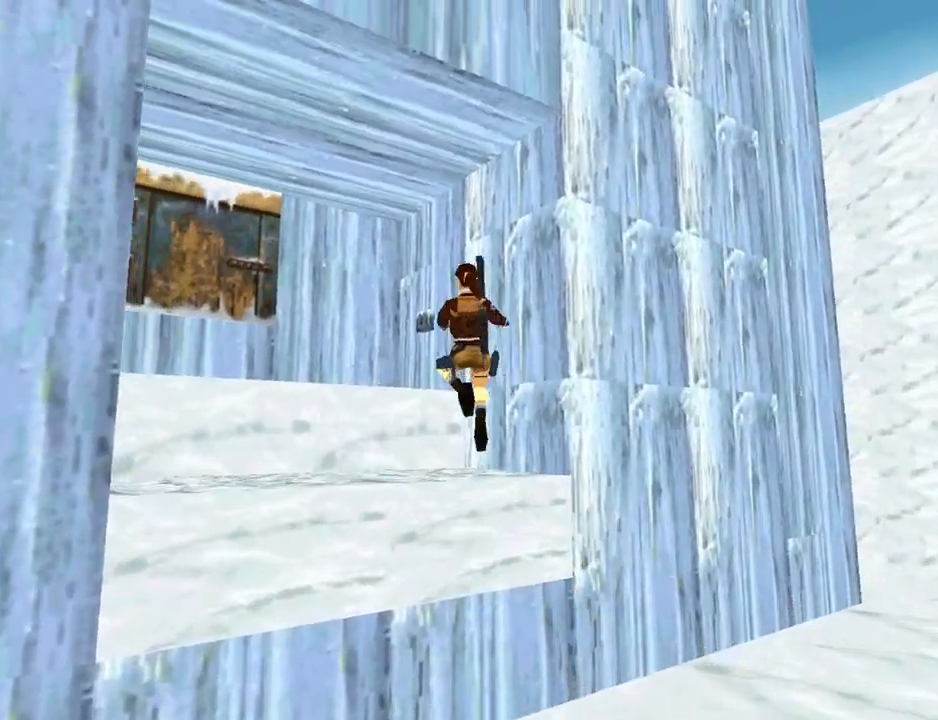
{"buttons": [], "left_stick": "center", "right_stick": "center", "events": [[167, "SQUARE", "up"], [267, "DPAD_LEFT", "up"]]}